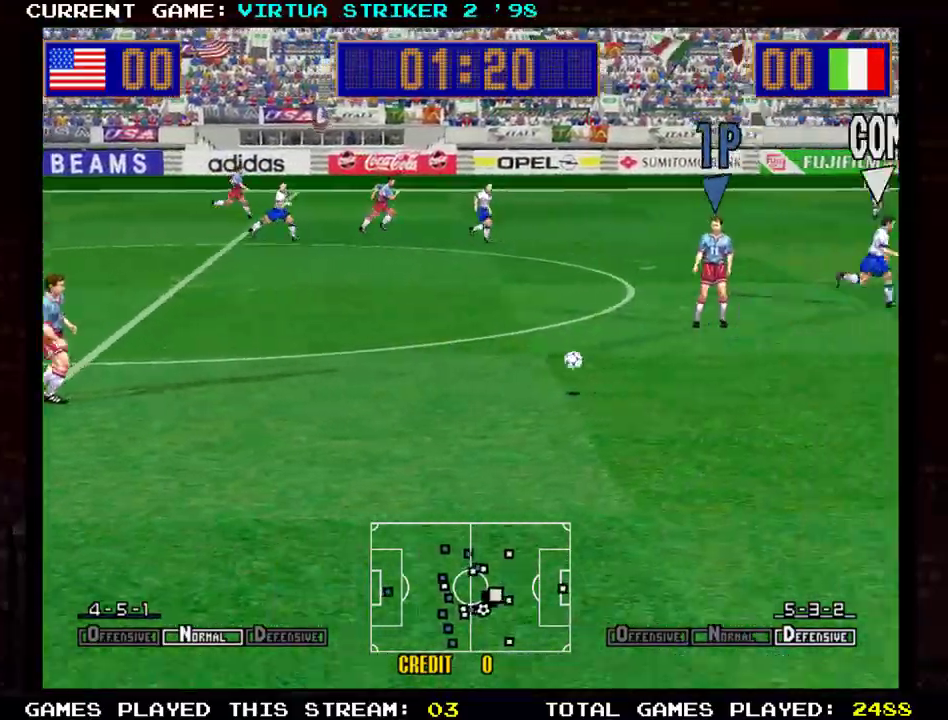
Gameplay with a controller (arcade stick); each line is a JSON object with the inputs held at the frame after it. "events" lists button and stick changes between this image and that frame as [ms after this image, input, new state], when the widget could be followed in between. Not read: L3 R3 other_buttons.
{"buttons": [], "left_stick": "right", "events": []}
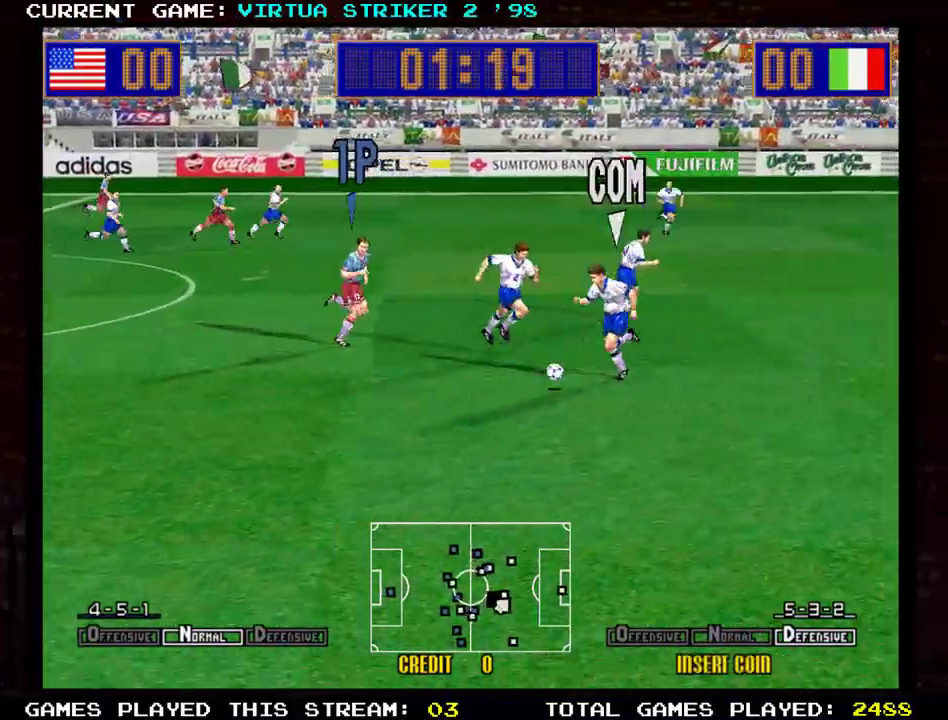
{"buttons": [], "left_stick": "down-right", "events": [[67, "left_stick", "down-right"]]}
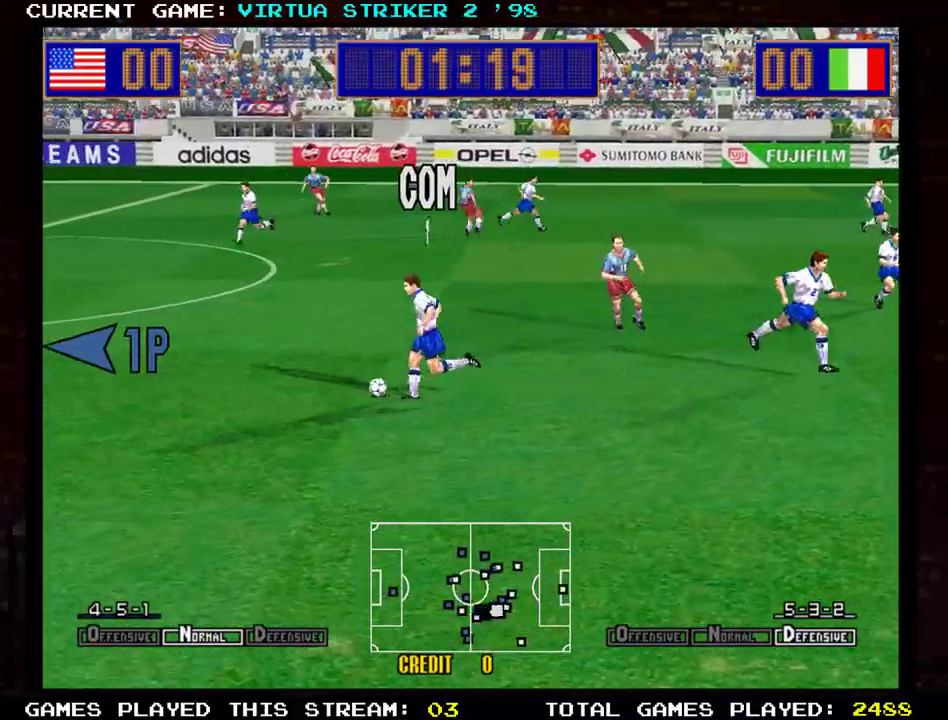
{"buttons": [], "left_stick": "left", "events": [[84, "left_stick", "down-left"], [434, "left_stick", "left"]]}
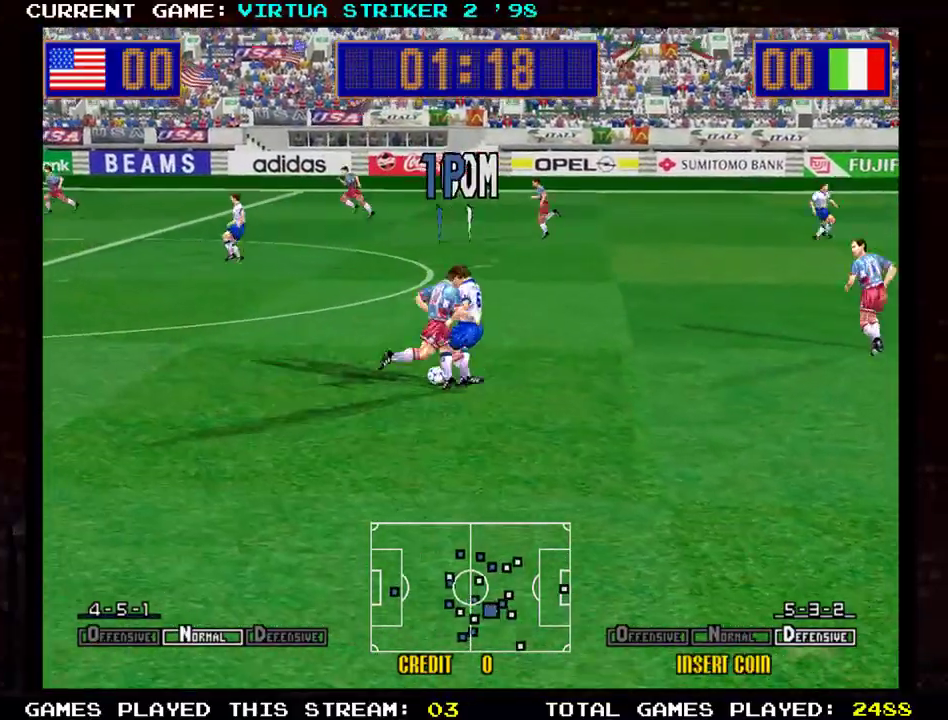
{"buttons": [], "left_stick": "up-left", "events": [[334, "left_stick", "up-left"]]}
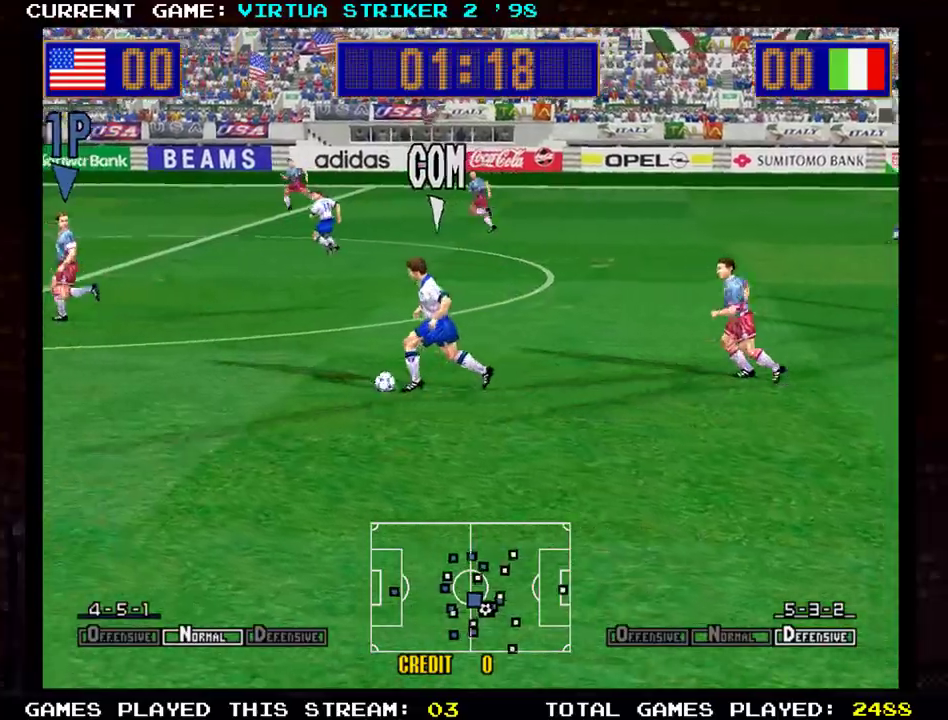
{"buttons": [], "left_stick": "down", "events": [[201, "left_stick", "left"], [501, "left_stick", "down"]]}
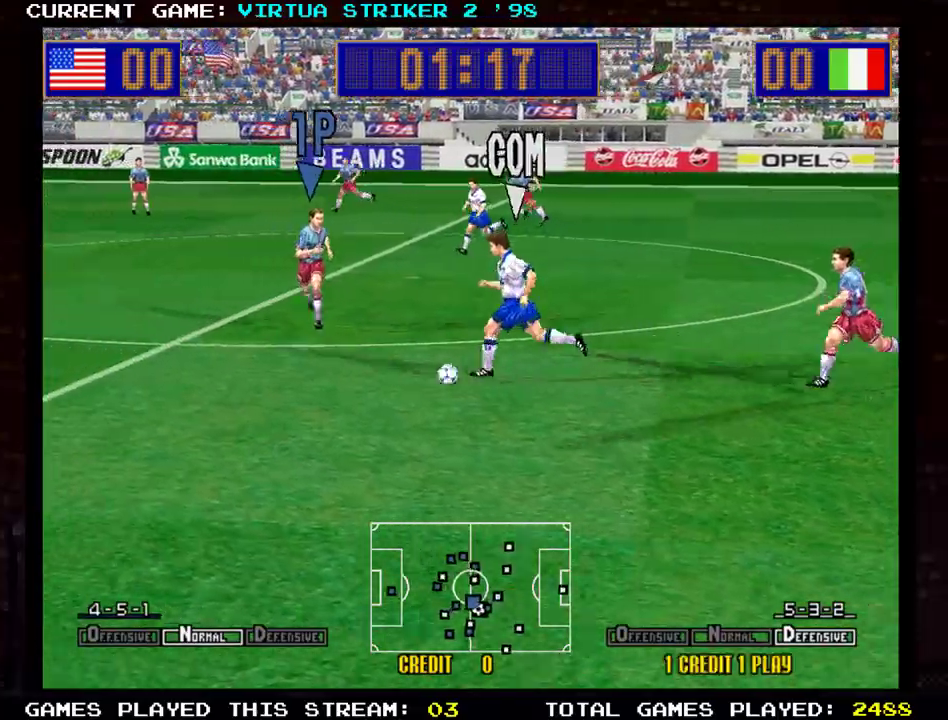
{"buttons": [], "left_stick": "down-right", "events": [[100, "left_stick", "down-right"], [317, "left_stick", "down"], [417, "left_stick", "down-right"]]}
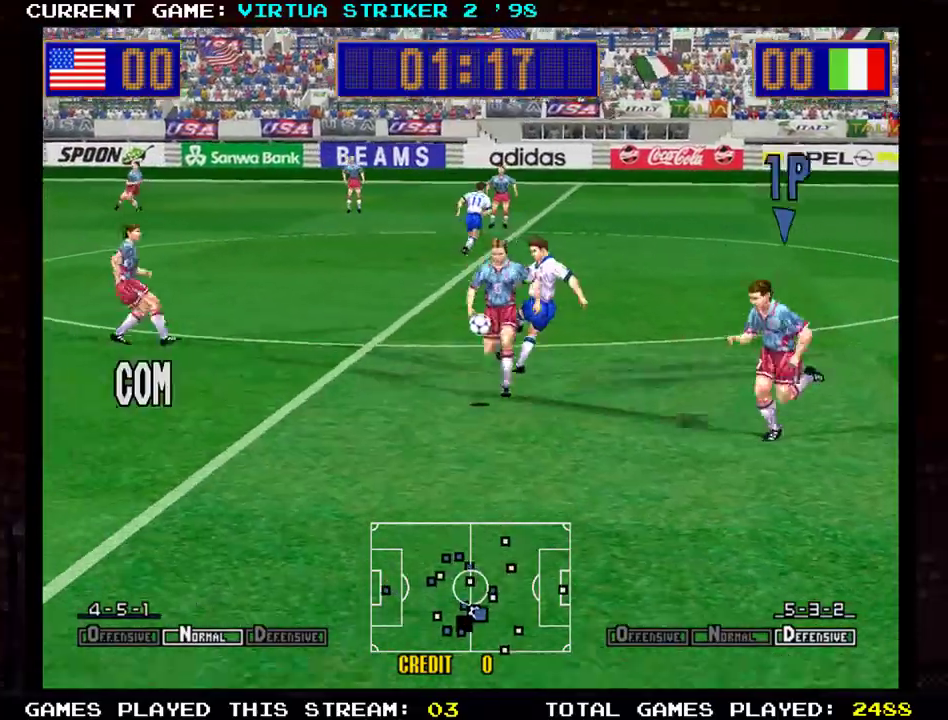
{"buttons": [], "left_stick": "down-right", "events": []}
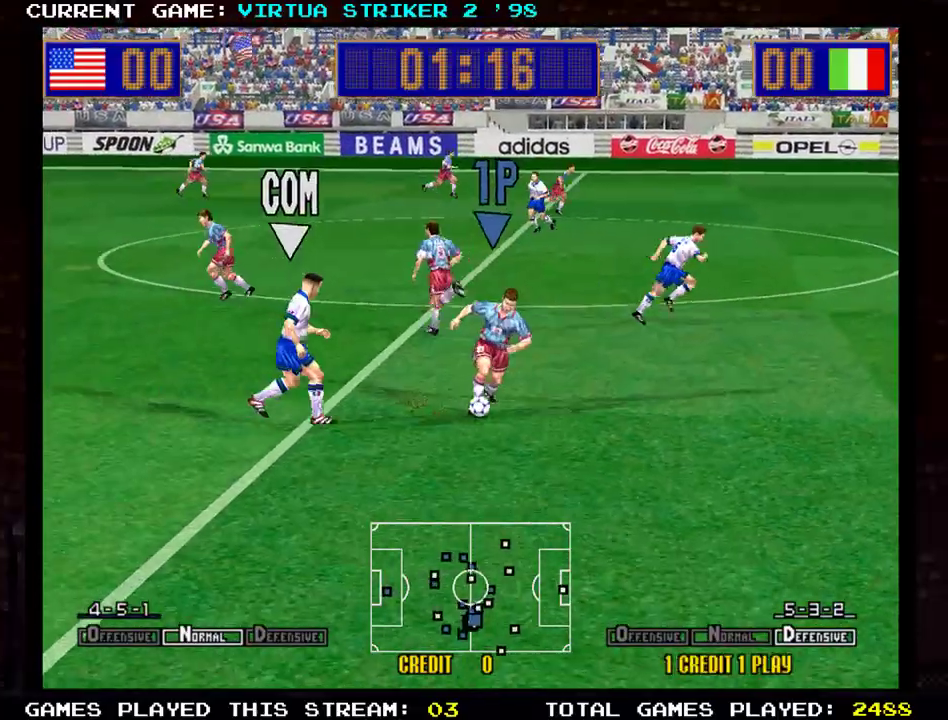
{"buttons": [], "left_stick": "down-right", "events": []}
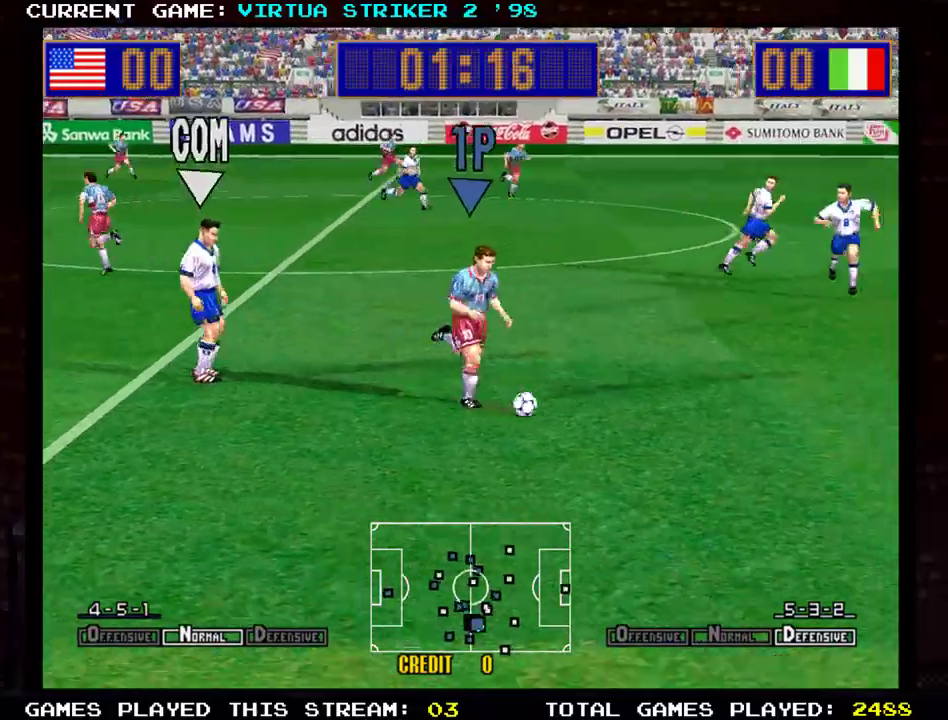
{"buttons": [], "left_stick": "right", "events": [[151, "left_stick", "right"]]}
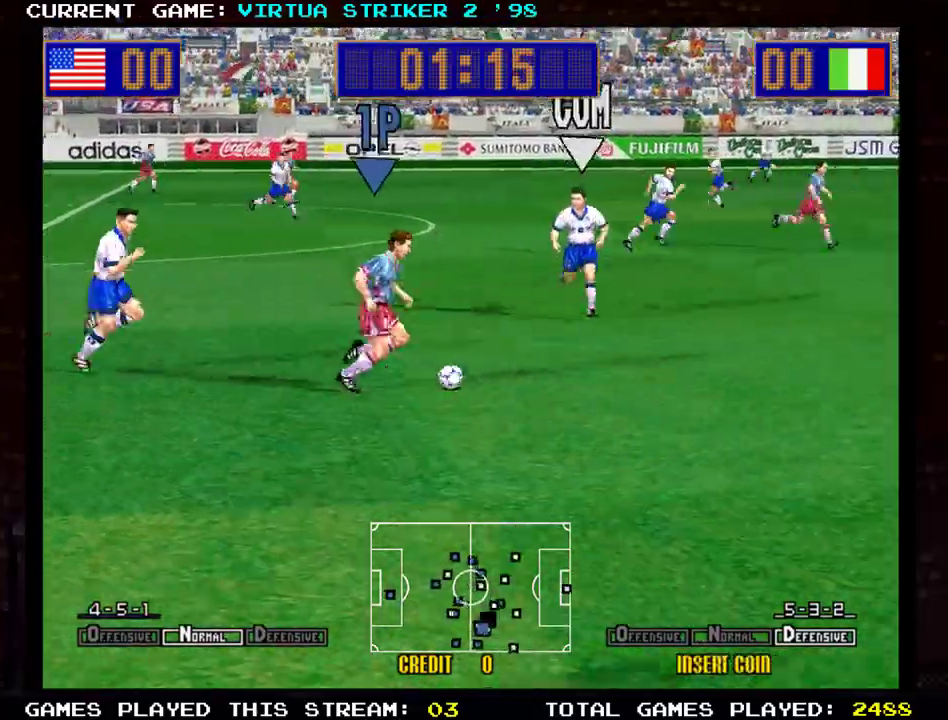
{"buttons": [], "left_stick": "down-right", "events": [[167, "left_stick", "down-right"]]}
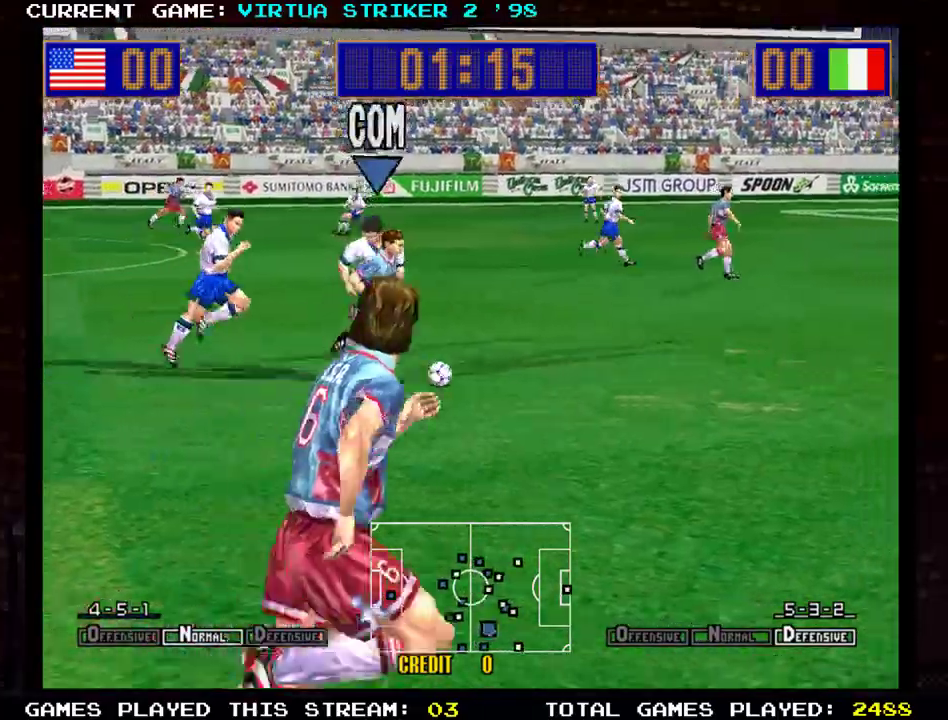
{"buttons": [], "left_stick": "right", "events": [[434, "left_stick", "right"]]}
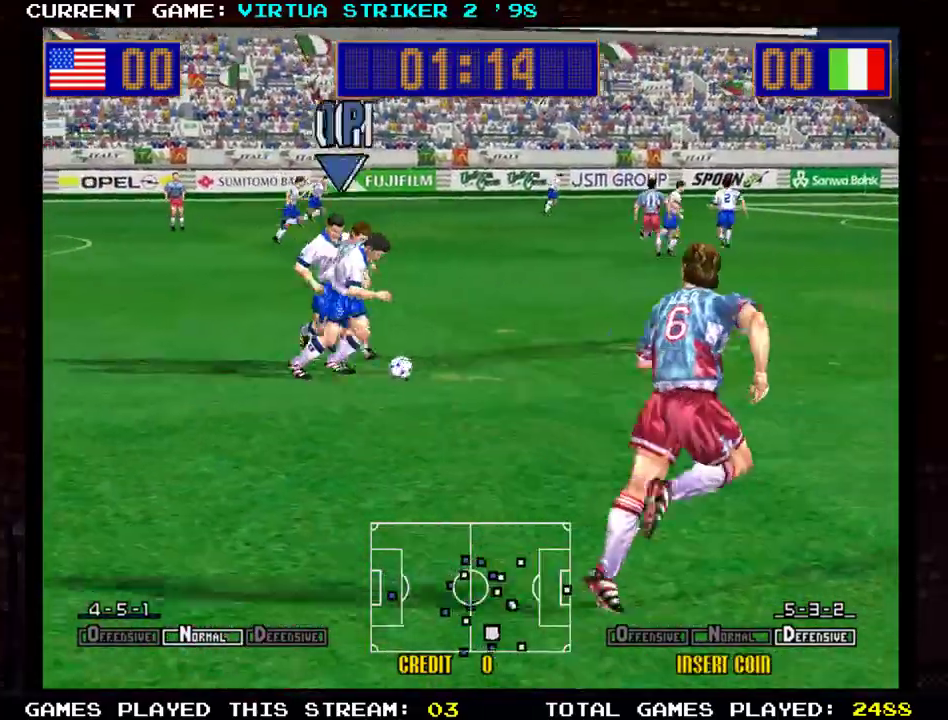
{"buttons": [], "left_stick": "right", "events": []}
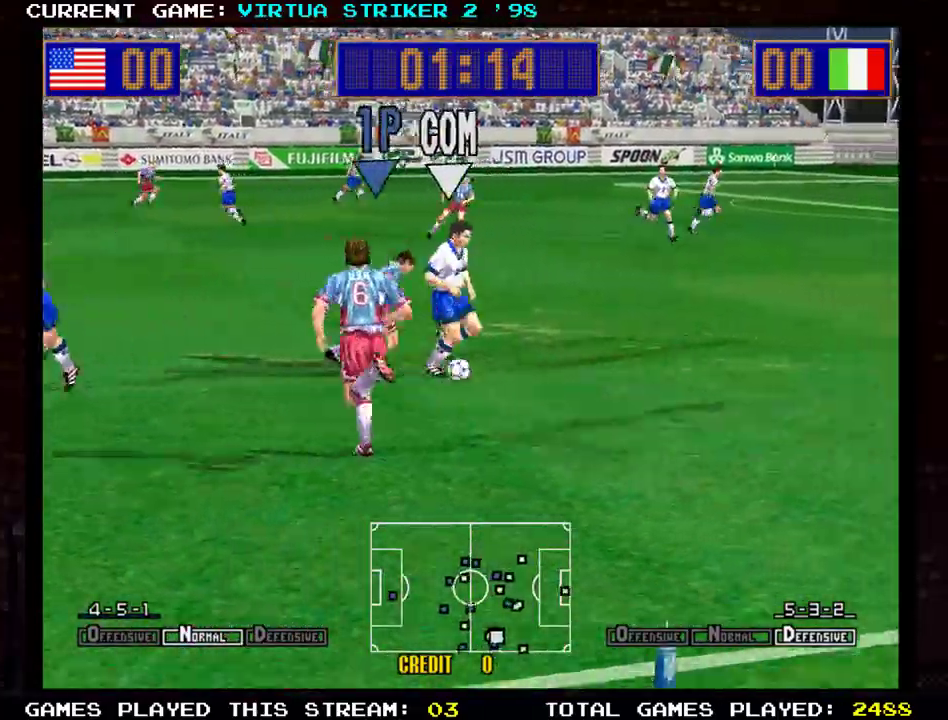
{"buttons": [], "left_stick": "right", "events": []}
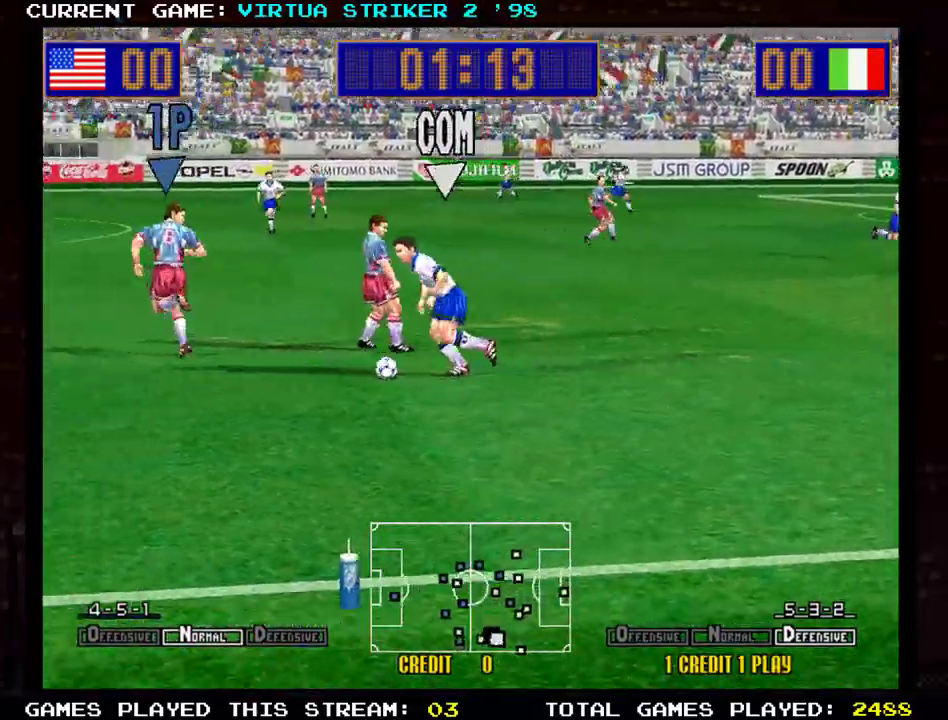
{"buttons": [], "left_stick": "down-right", "events": [[83, "left_stick", "down-right"]]}
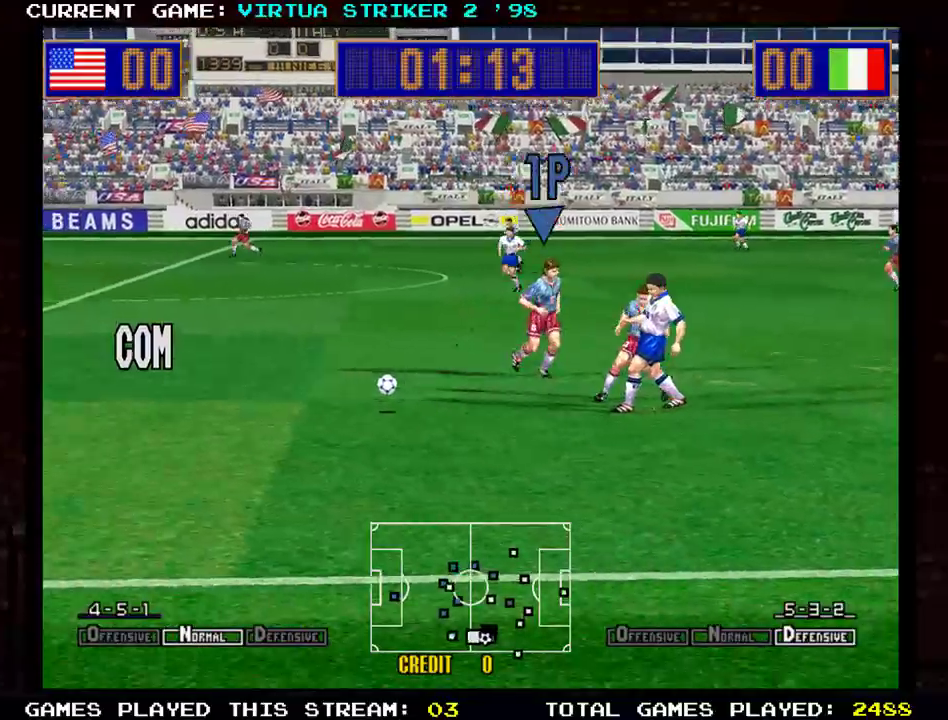
{"buttons": [], "left_stick": "left", "events": [[334, "left_stick", "down-left"], [501, "left_stick", "left"]]}
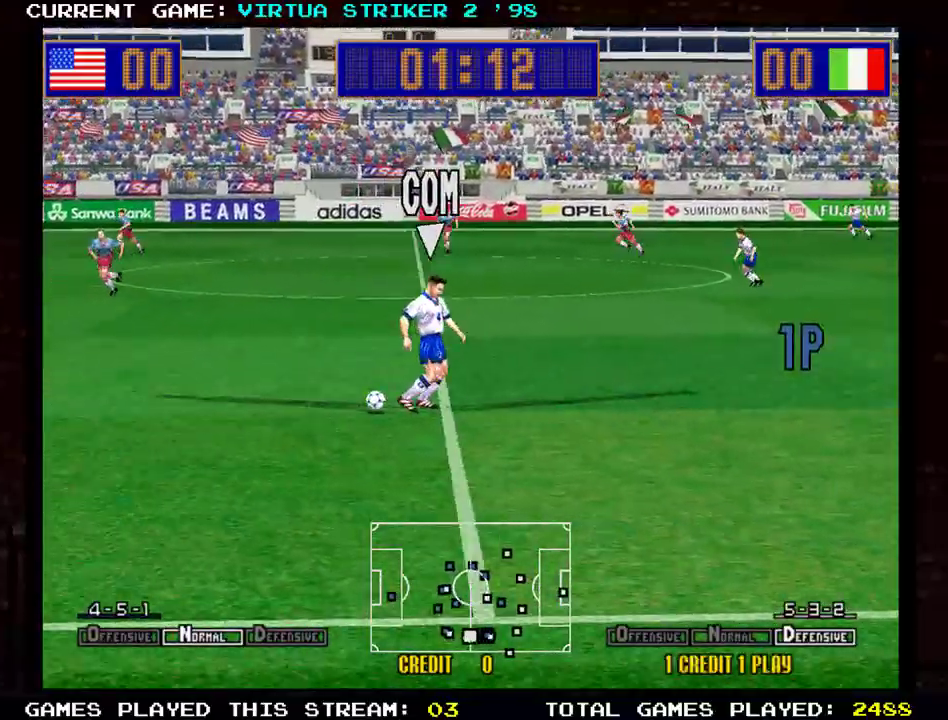
{"buttons": [], "left_stick": "left", "events": []}
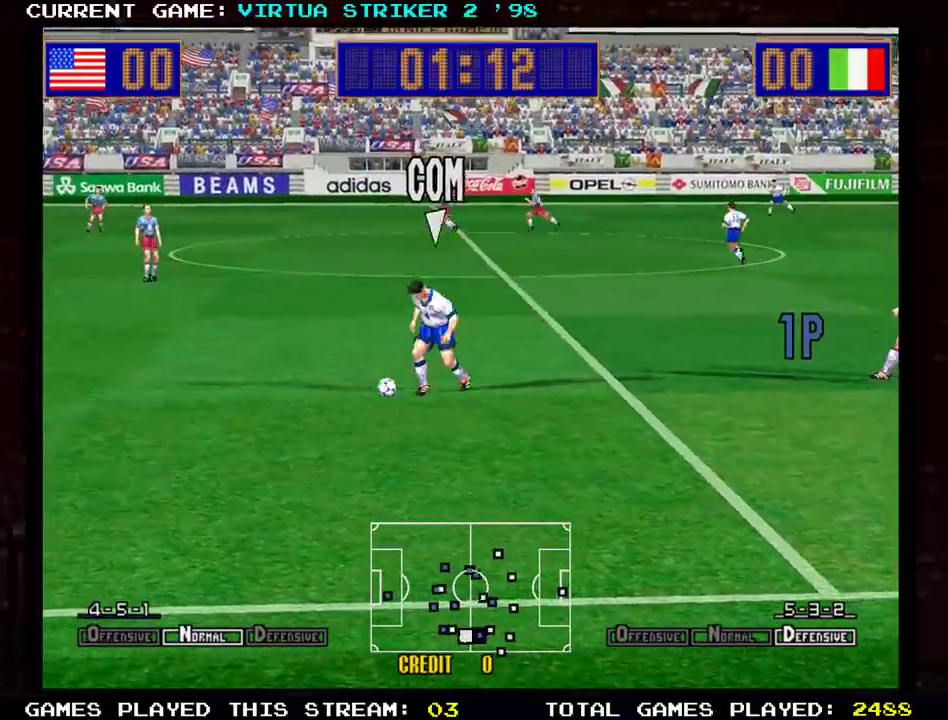
{"buttons": [], "left_stick": "left", "events": []}
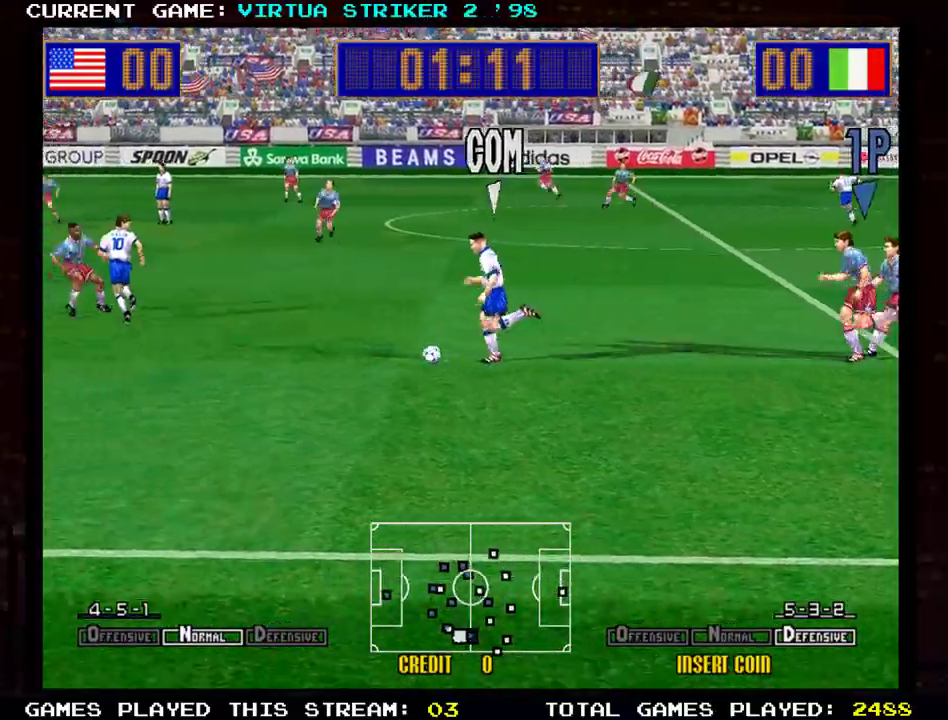
{"buttons": [], "left_stick": "down-left", "events": [[434, "left_stick", "down-left"]]}
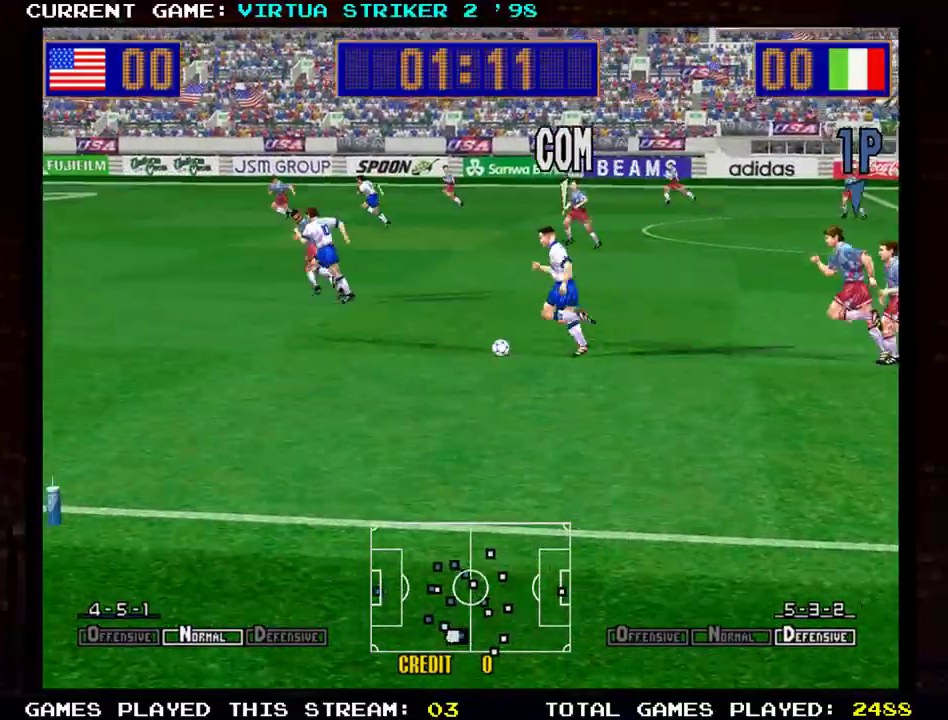
{"buttons": [], "left_stick": "left", "events": [[134, "left_stick", "left"]]}
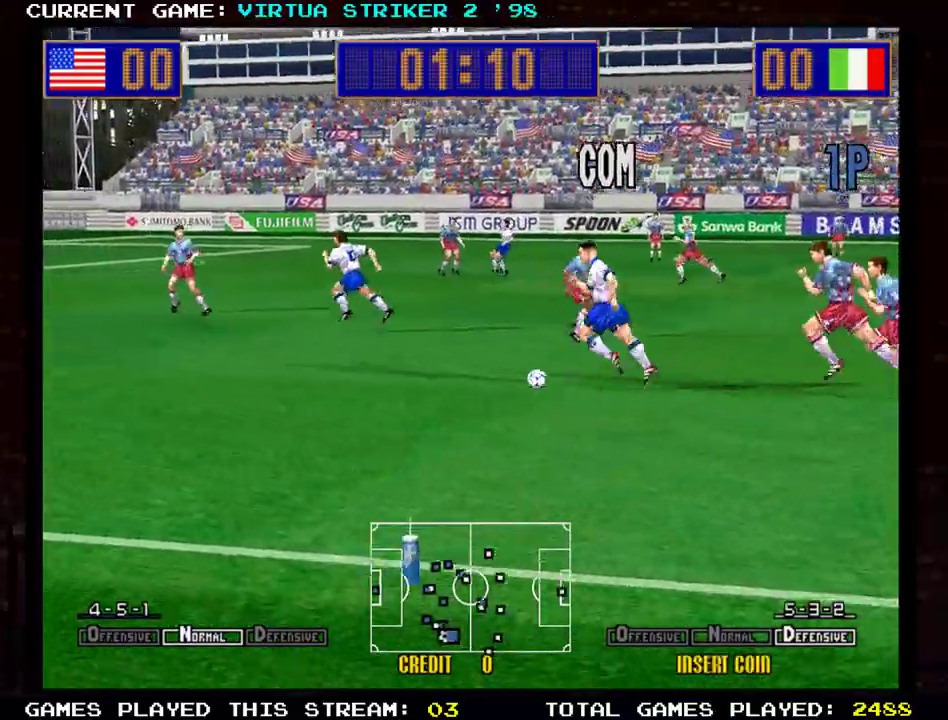
{"buttons": [], "left_stick": "left", "events": []}
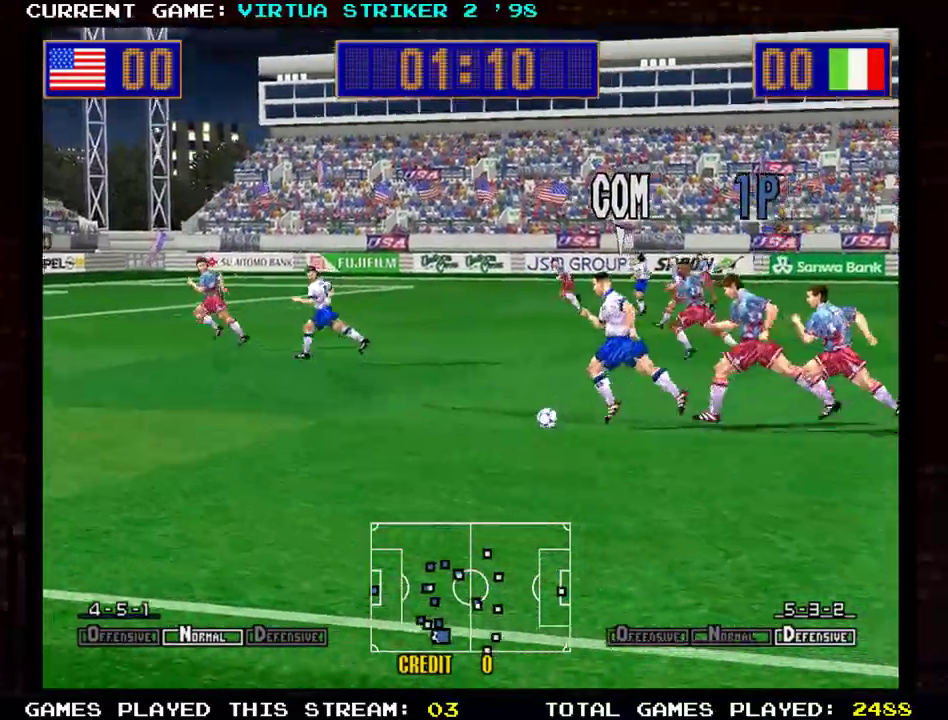
{"buttons": [], "left_stick": "up-left", "events": [[384, "left_stick", "up-left"]]}
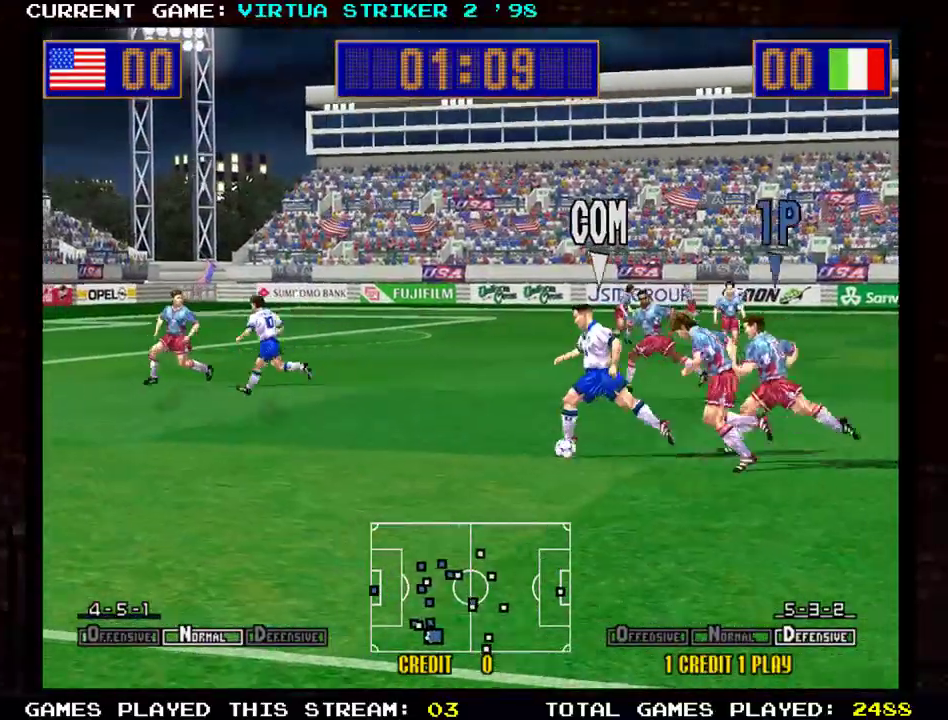
{"buttons": [], "left_stick": "left", "events": [[183, "left_stick", "left"]]}
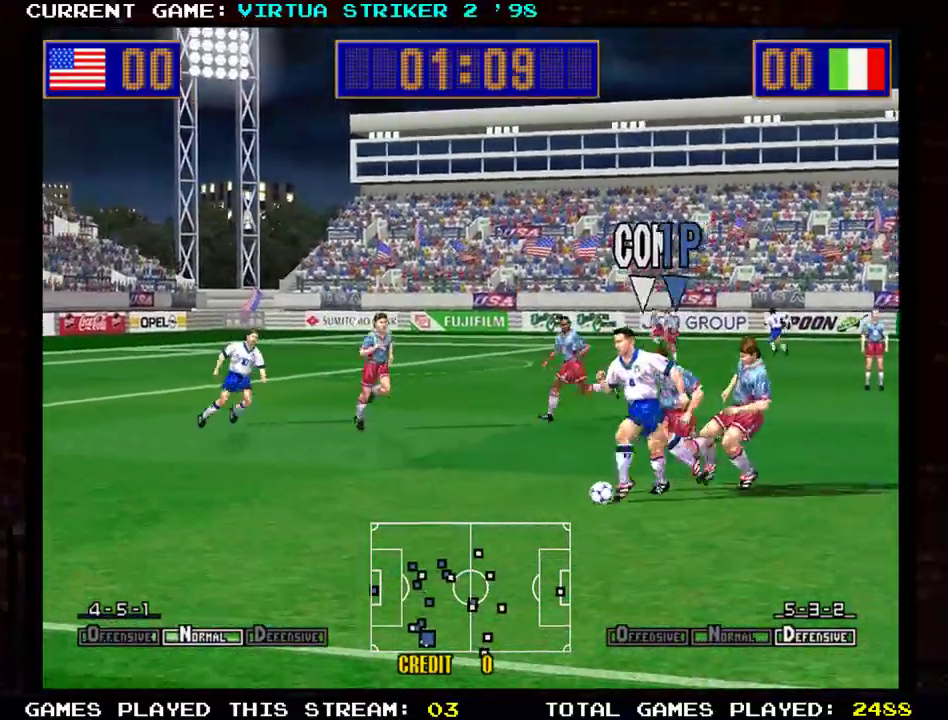
{"buttons": [], "left_stick": "down-right", "events": [[50, "left_stick", "down-left"], [184, "left_stick", "down"], [317, "left_stick", "down-right"]]}
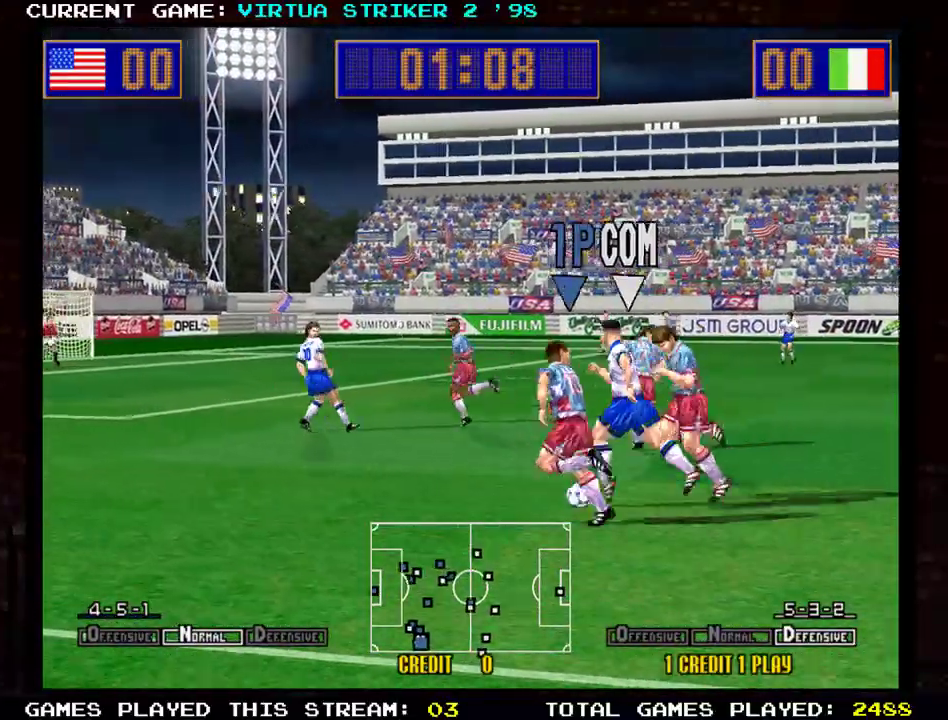
{"buttons": [], "left_stick": "down-right", "events": []}
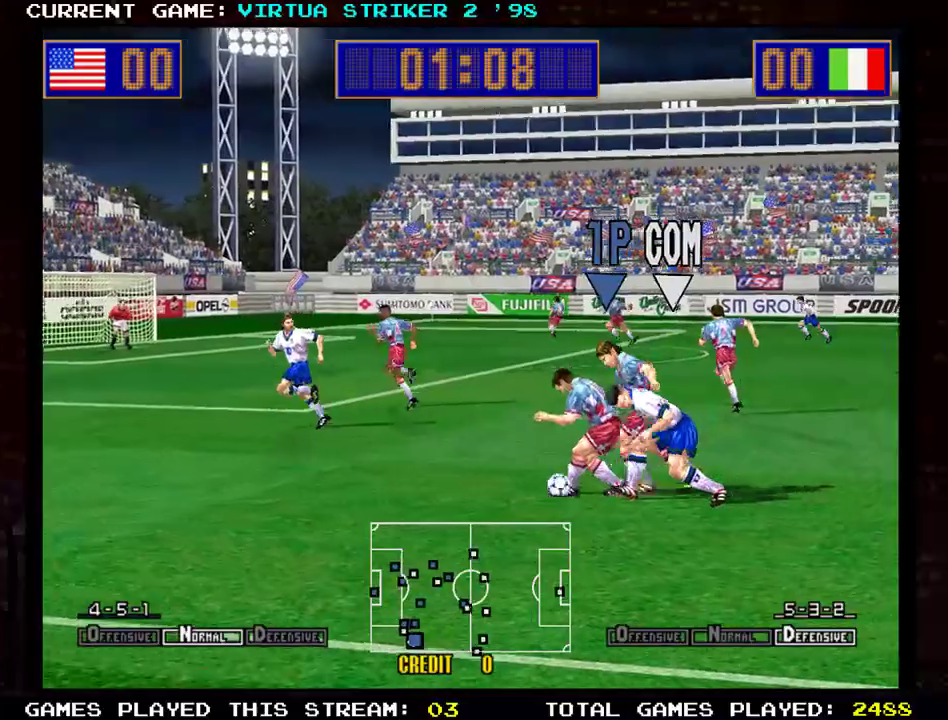
{"buttons": [], "left_stick": "down-right", "events": [[17, "SQUARE", "down"], [167, "SQUARE", "up"]]}
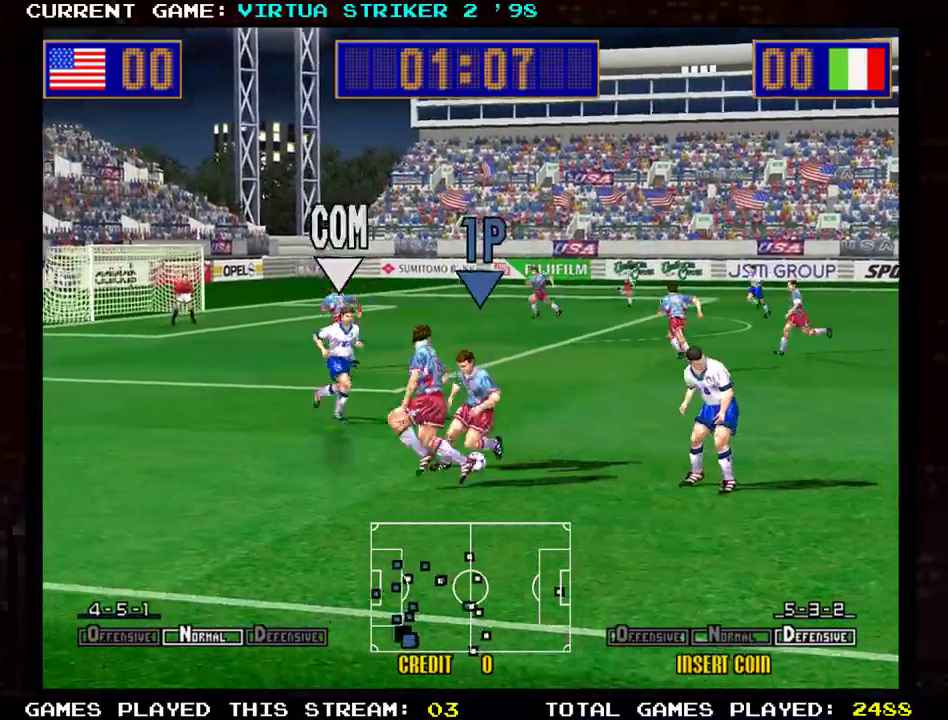
{"buttons": [], "left_stick": "down-right", "events": []}
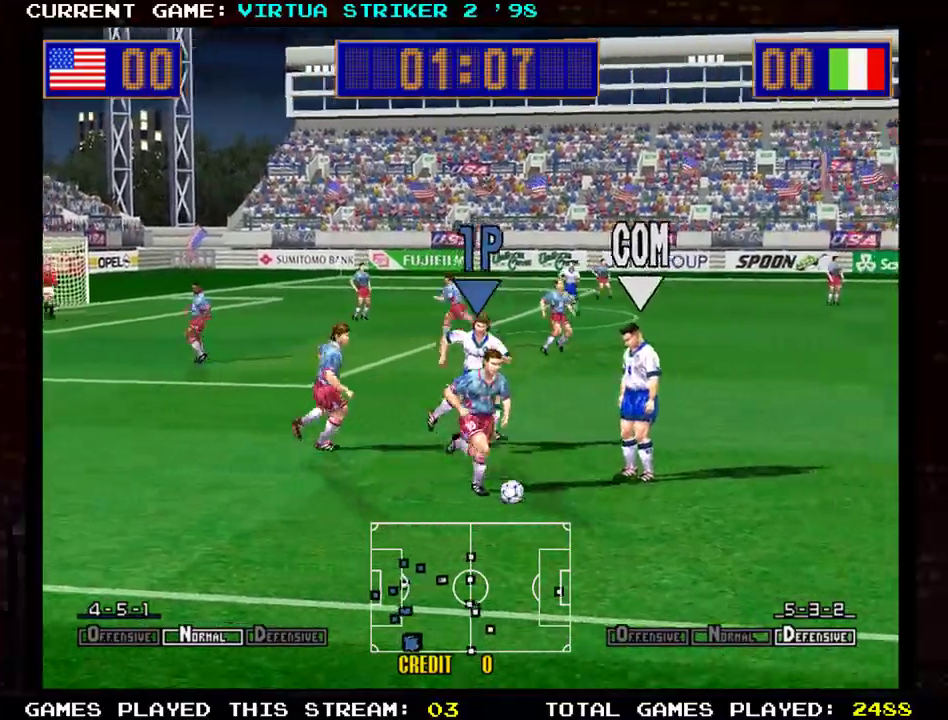
{"buttons": [], "left_stick": "right", "events": [[267, "left_stick", "right"]]}
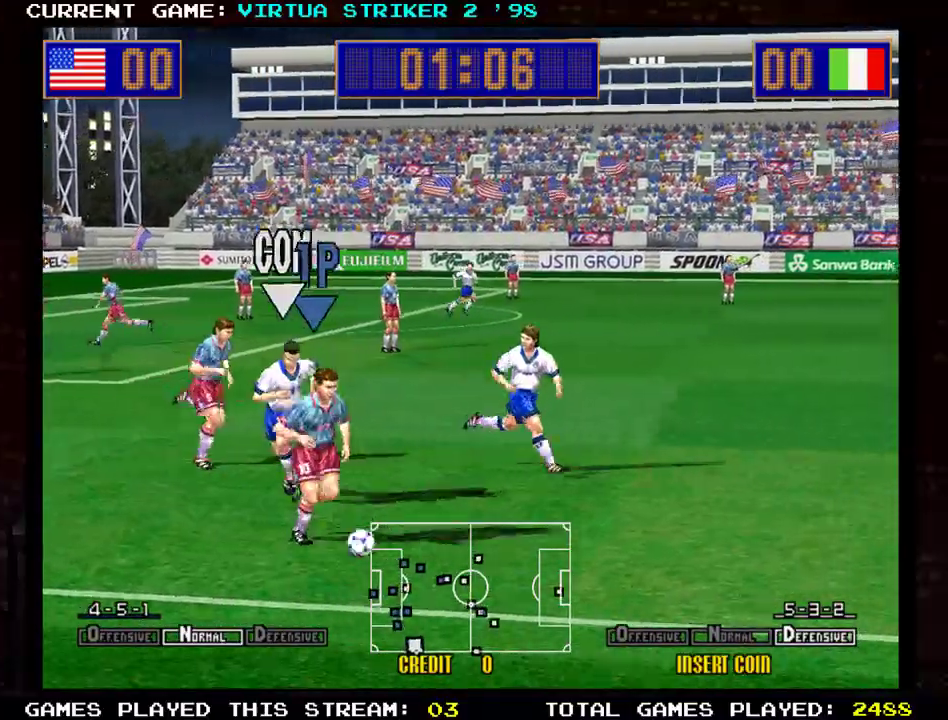
{"buttons": [], "left_stick": "up-right", "events": [[134, "left_stick", "up-right"]]}
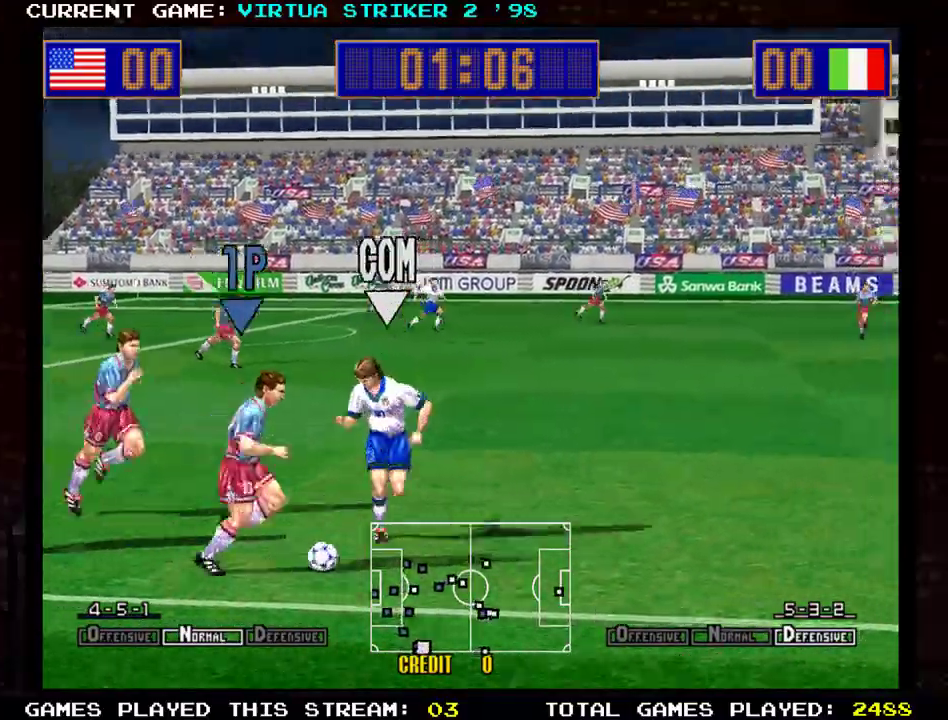
{"buttons": [], "left_stick": "up-right", "events": []}